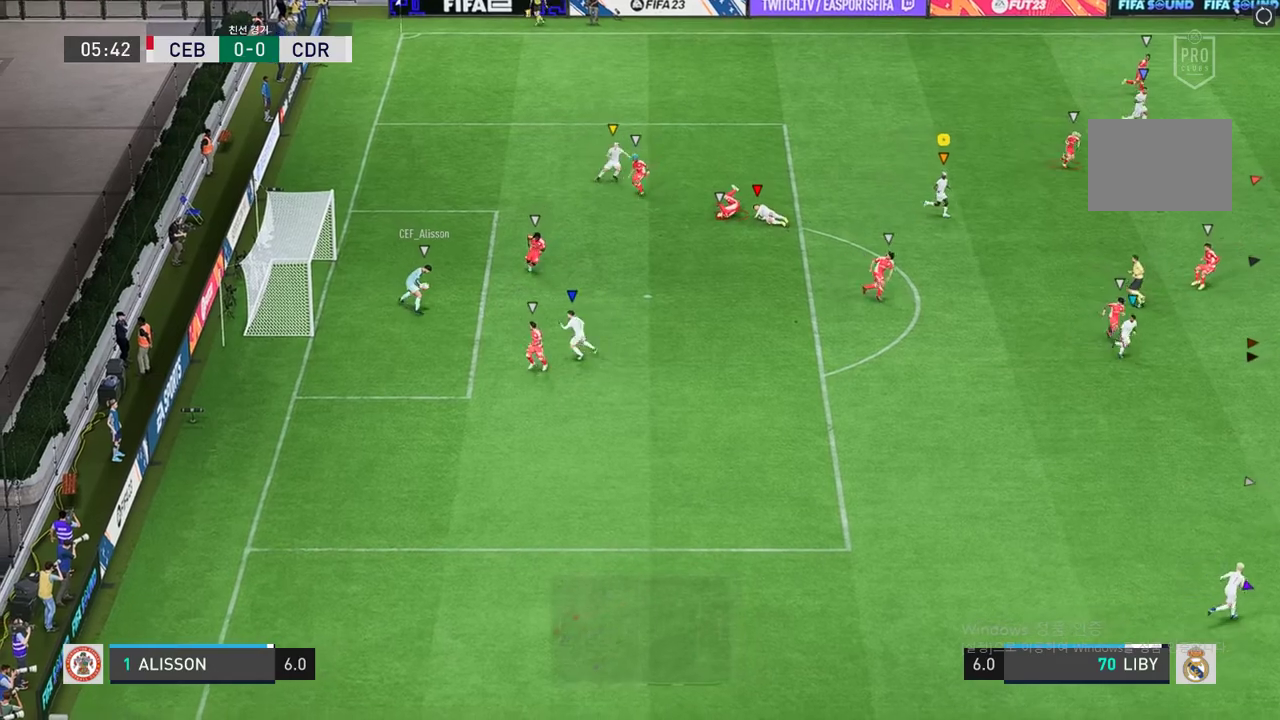
Gameplay with a controller (Xbox layout); each line is a JSON object with the inputs held at the frame after it. "events" lists button and stick changes between this image and that frame as [ms after this image, input, new state], when the widget could be followed in between. Not read: L3 R3.
{"buttons": [], "left_stick": "down-right", "right_stick": "center", "events": [[150, "left_stick", "right"], [267, "left_stick", "down-right"]]}
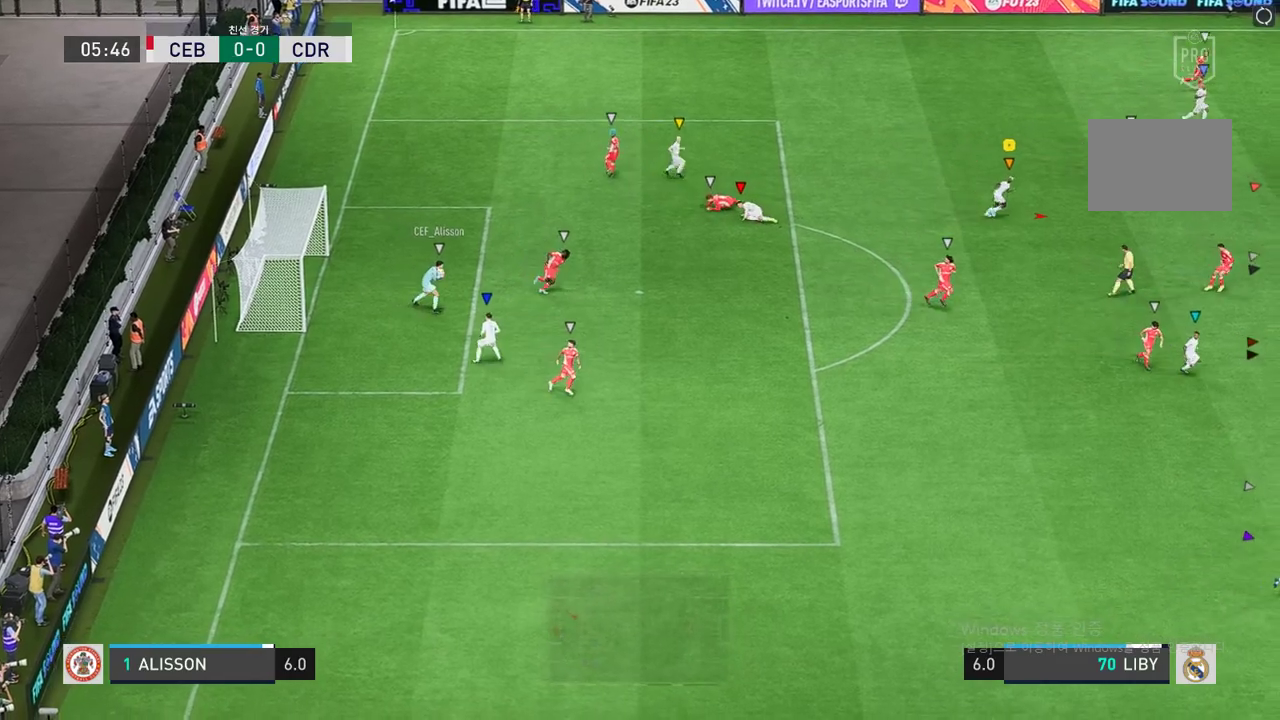
{"buttons": [], "left_stick": "down-right", "right_stick": "center", "events": []}
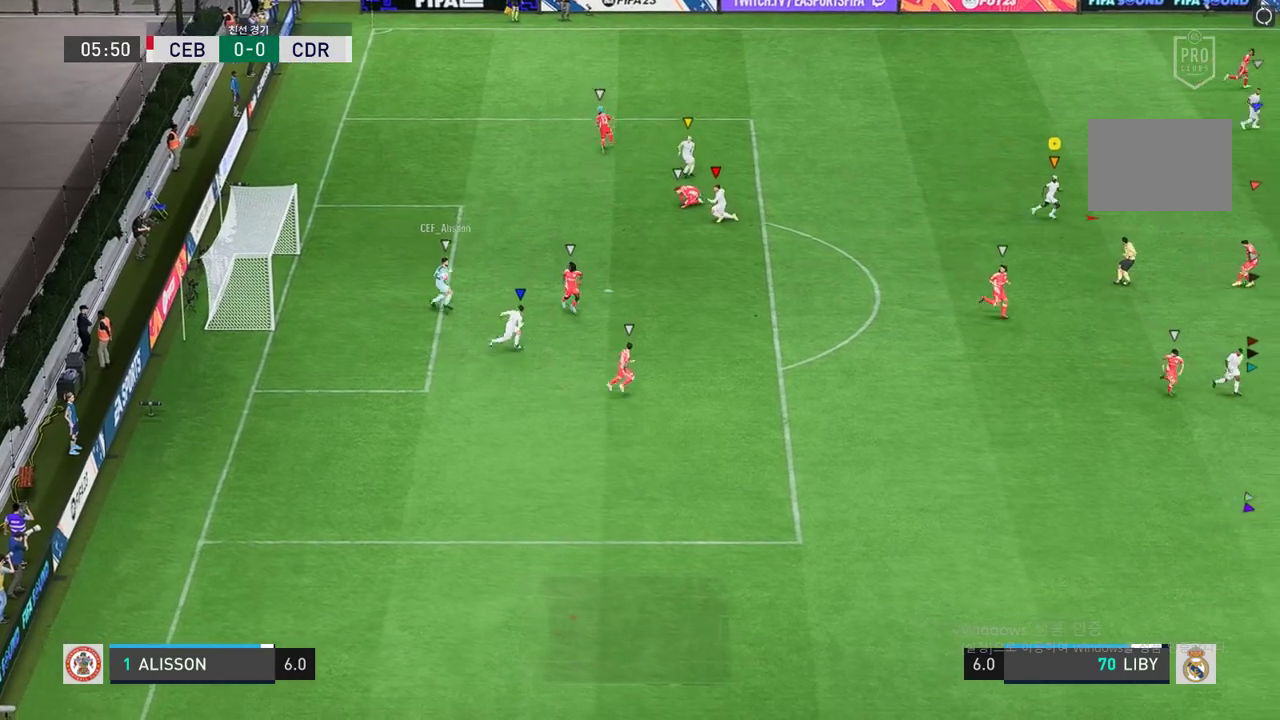
{"buttons": [], "left_stick": "down-right", "right_stick": "center", "events": []}
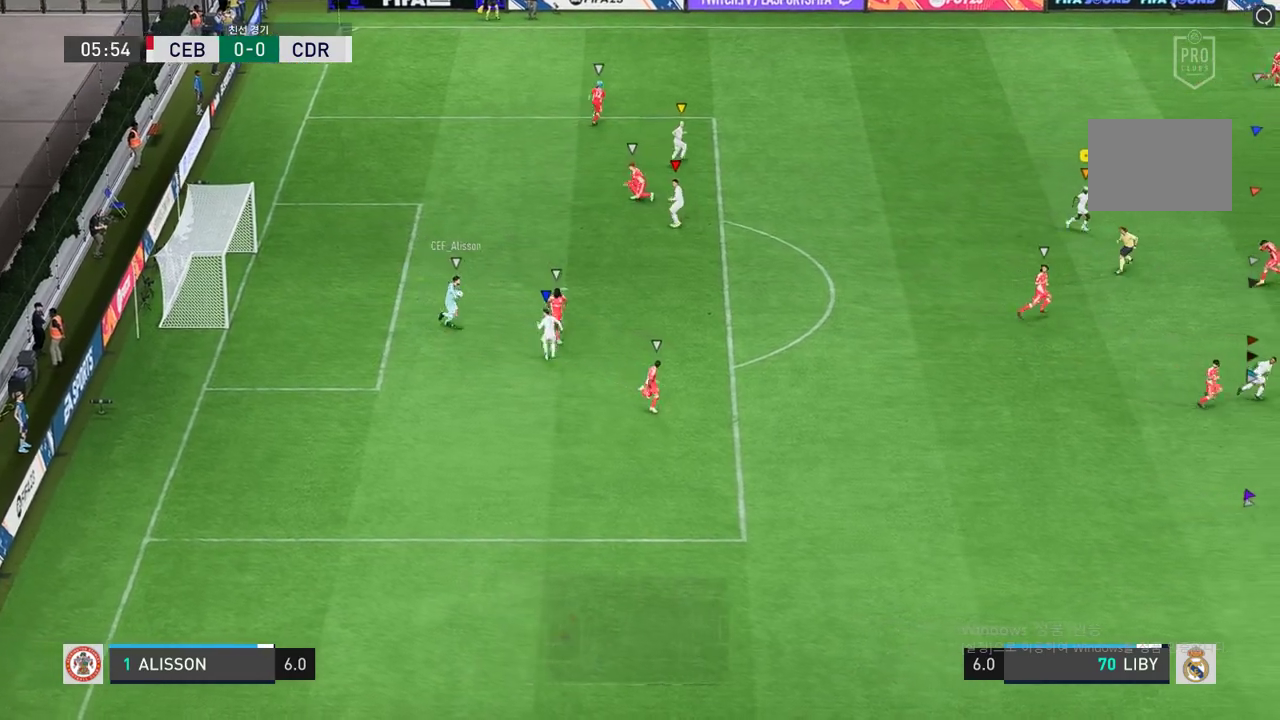
{"buttons": [], "left_stick": "center", "right_stick": "center", "events": [[433, "left_stick", "center"]]}
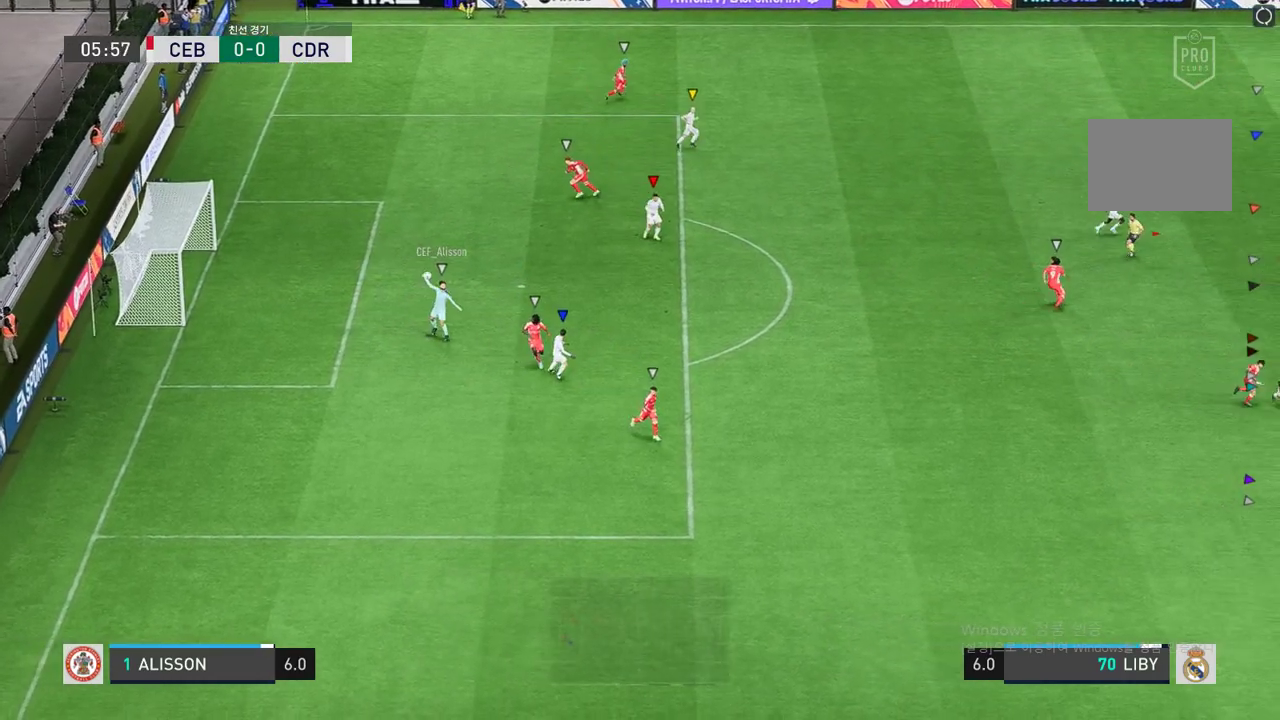
{"buttons": [], "left_stick": "down-right", "right_stick": "center", "events": [[150, "left_stick", "down-right"]]}
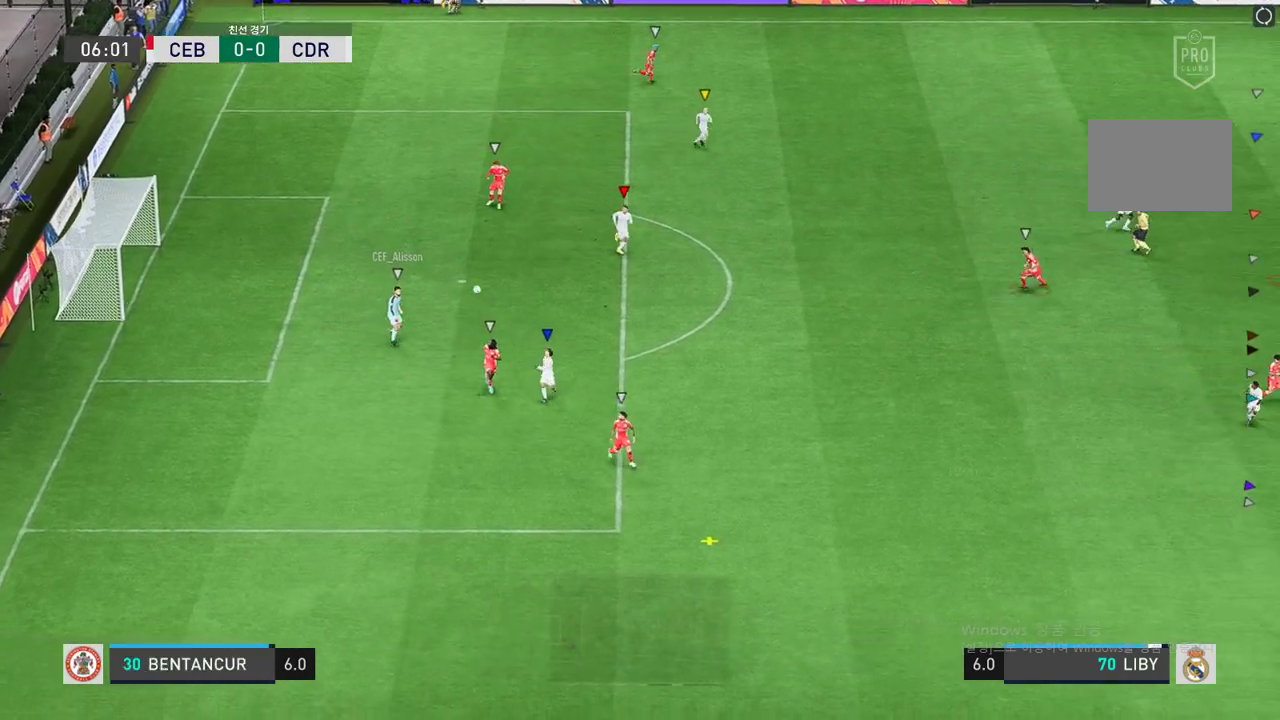
{"buttons": ["R2"], "left_stick": "down-right", "right_stick": "center", "events": [[500, "R2", "down"]]}
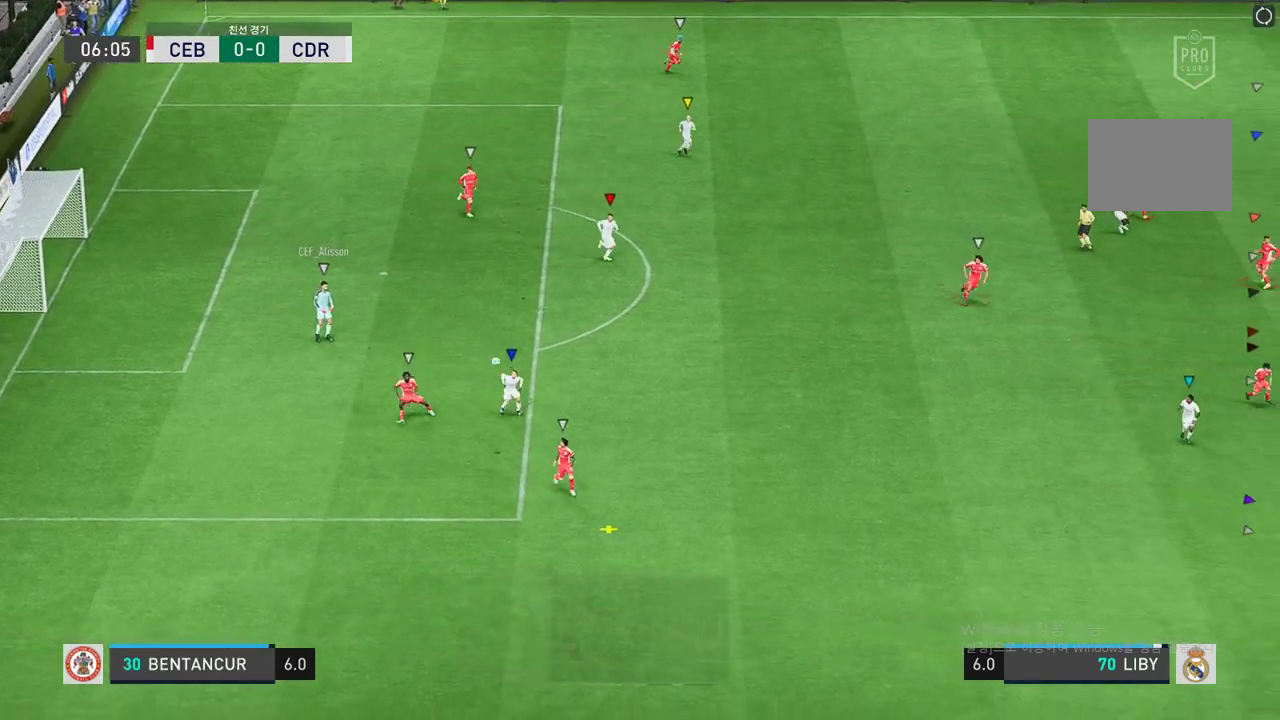
{"buttons": ["R2"], "left_stick": "down", "right_stick": "center", "events": [[250, "left_stick", "down"]]}
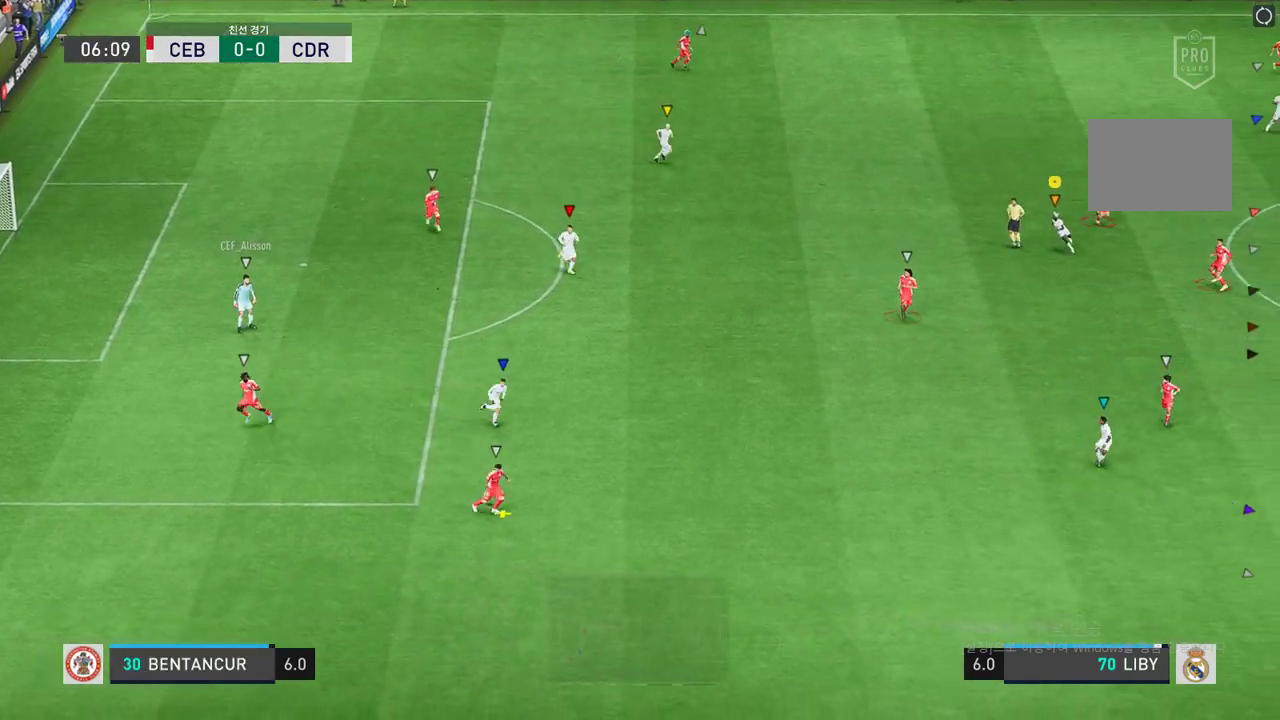
{"buttons": ["R2"], "left_stick": "down-right", "right_stick": "center", "events": [[133, "R2", "up"], [367, "R2", "down"], [367, "left_stick", "down-right"]]}
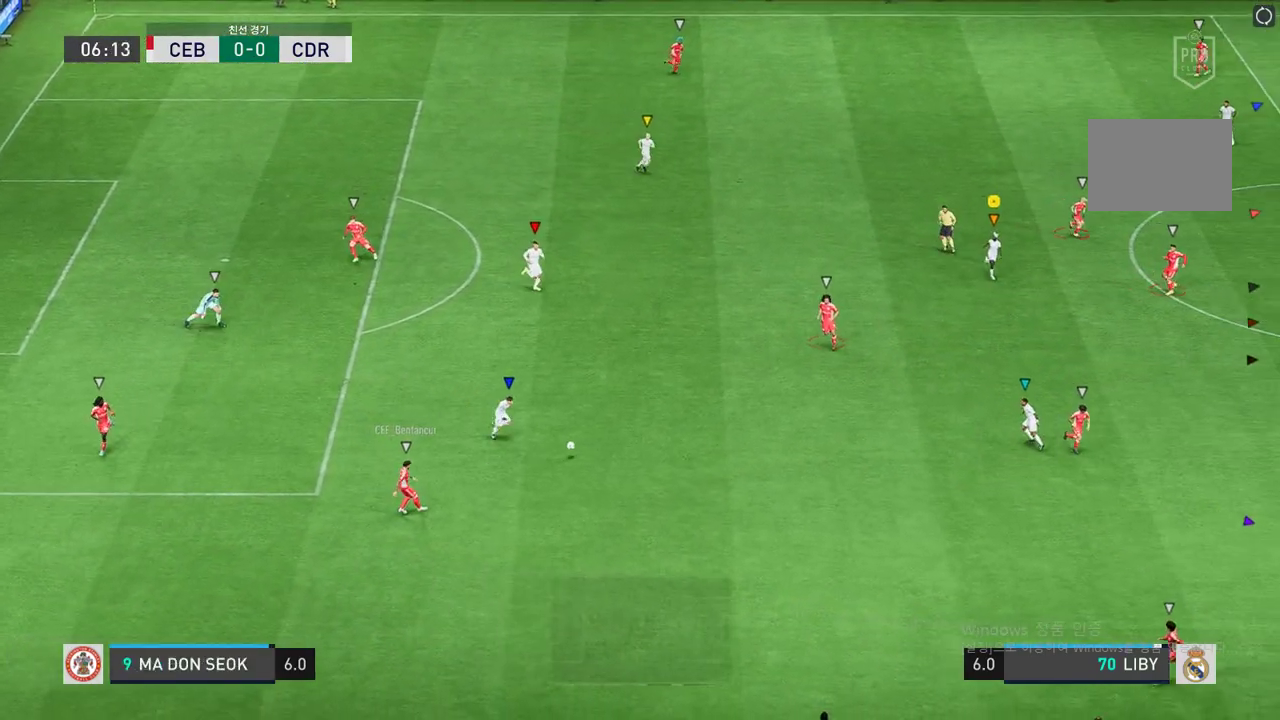
{"buttons": ["L2", "R2"], "left_stick": "down-left", "right_stick": "center", "events": [[267, "L2", "down"], [334, "left_stick", "down"], [434, "left_stick", "down-left"]]}
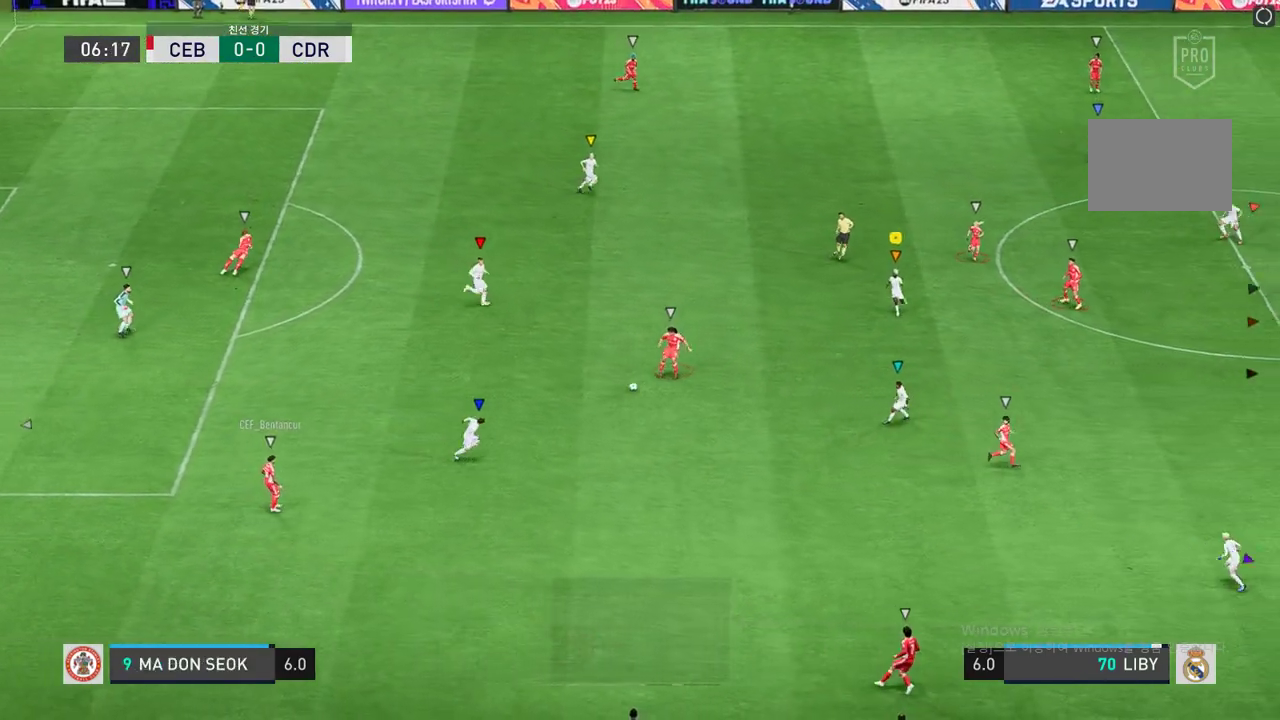
{"buttons": ["L2", "R2"], "left_stick": "right", "right_stick": "center", "events": [[50, "left_stick", "center"], [133, "left_stick", "right"]]}
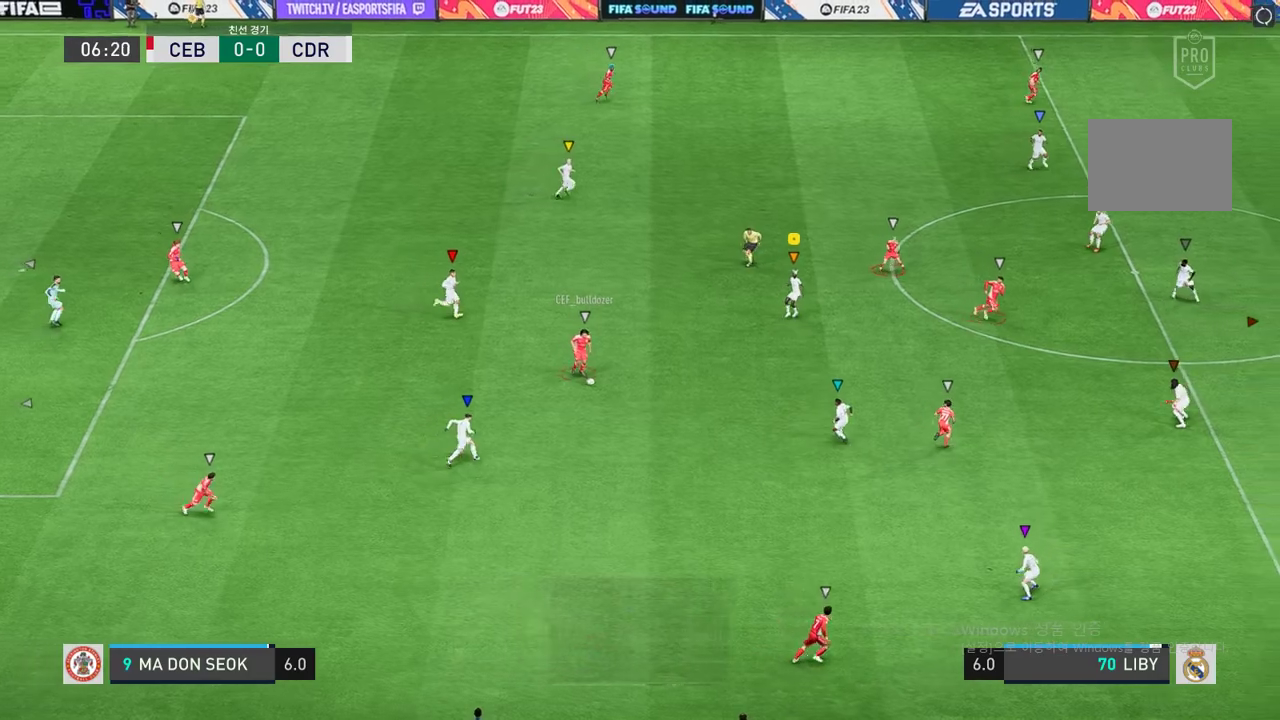
{"buttons": ["L2", "R2"], "left_stick": "right", "right_stick": "center", "events": []}
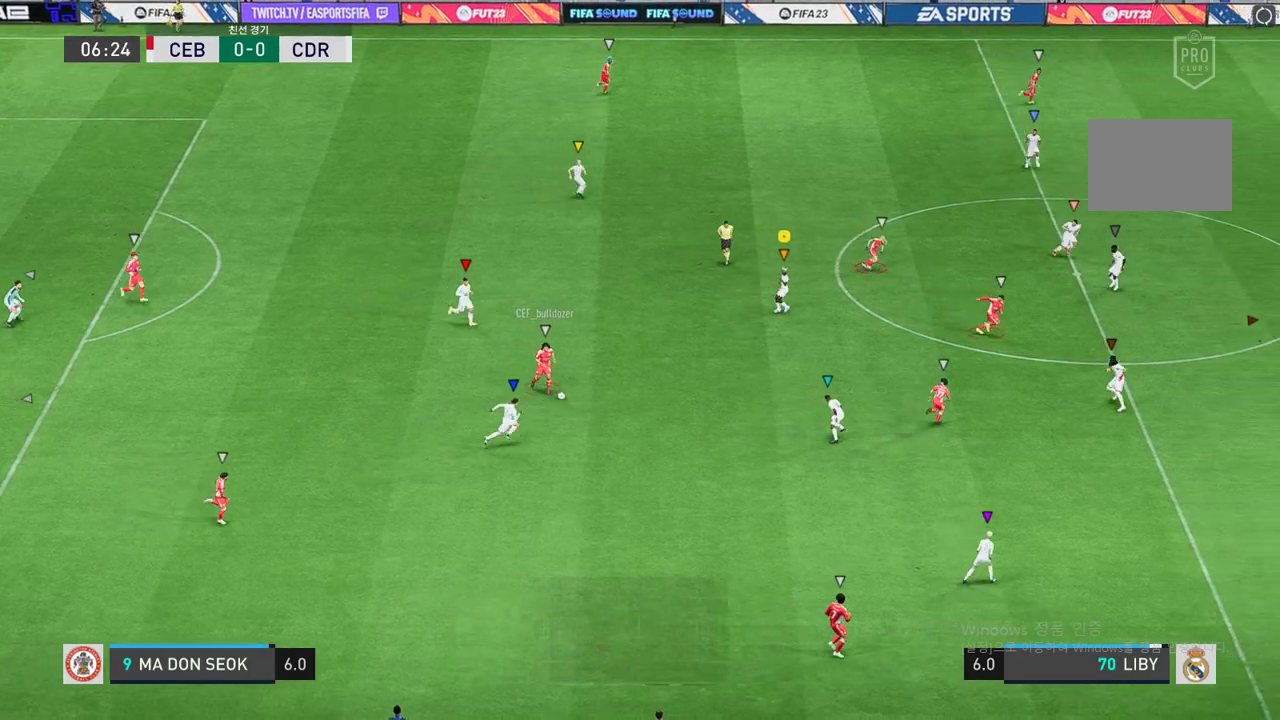
{"buttons": ["R2"], "left_stick": "right", "right_stick": "center", "events": [[66, "L2", "up"]]}